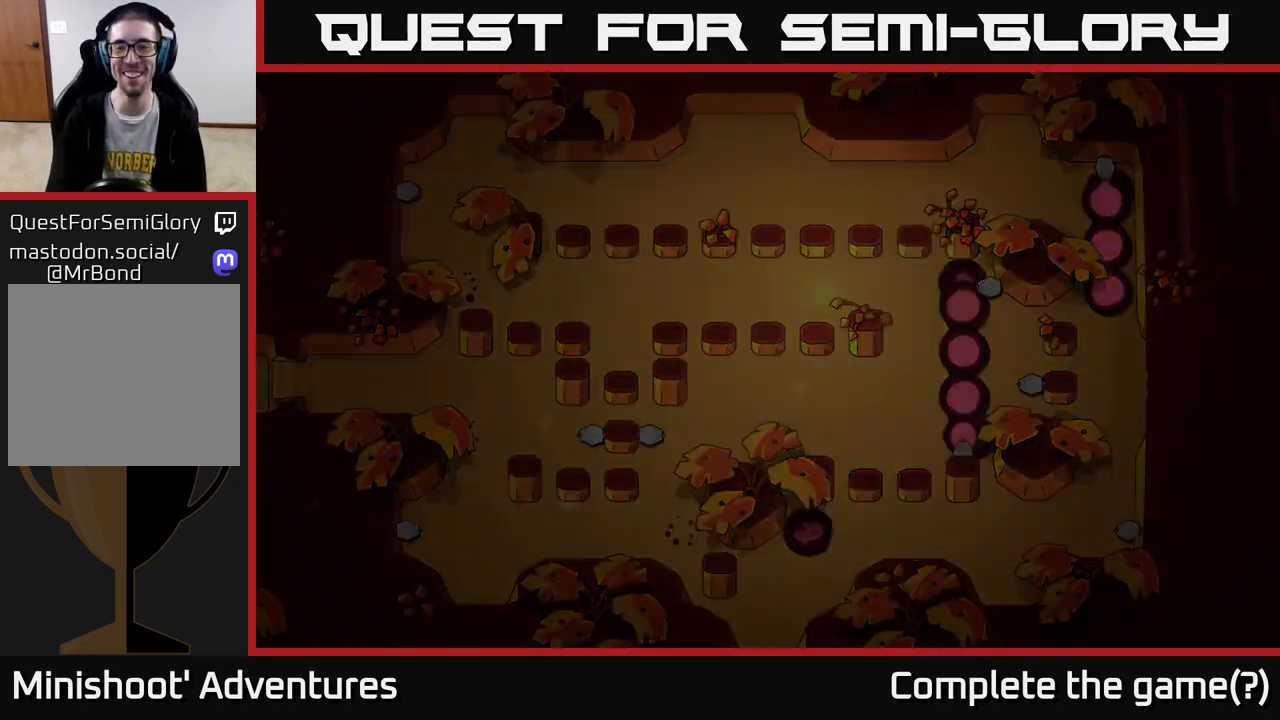
Gameplay with a controller (Xbox layout); each line is a JSON object with the inputs held at the frame after it. "events" lists button and stick changes between this image and that frame as [ms after this image, input, new state], when the widget could be followed in between.
{"buttons": [], "left_stick": "center", "right_stick": "center", "events": []}
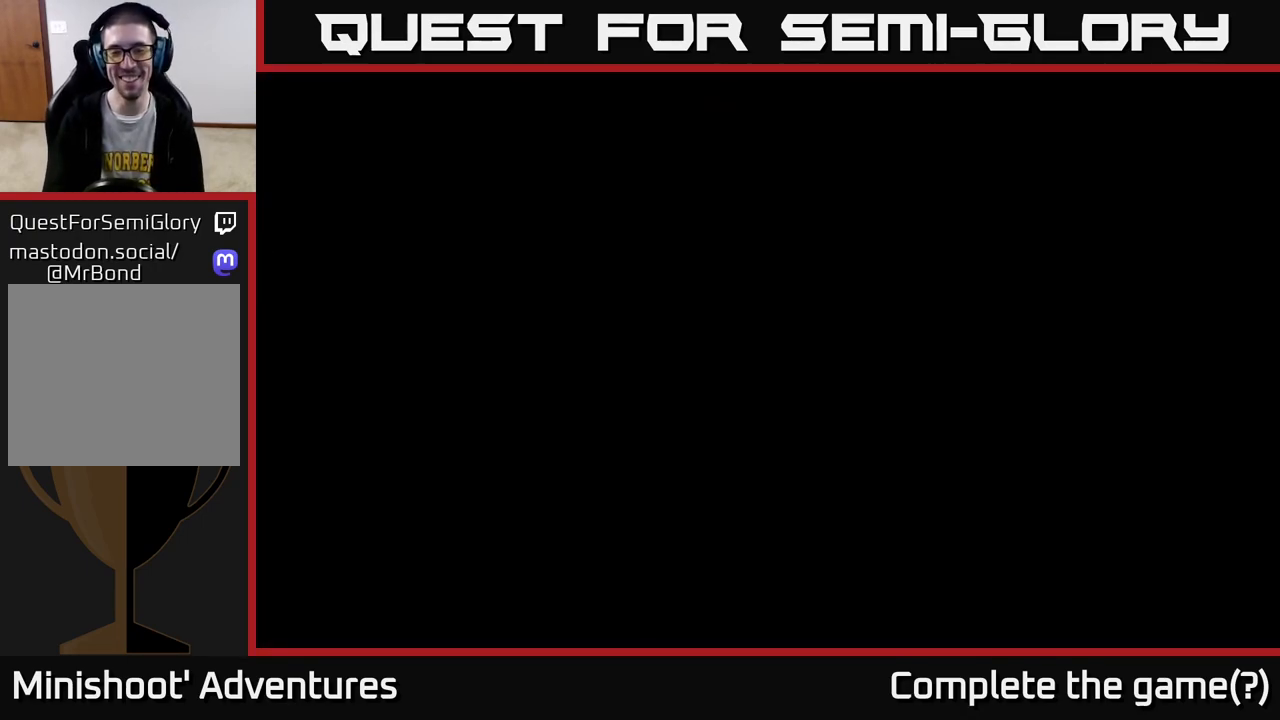
{"buttons": [], "left_stick": "up", "right_stick": "center", "events": [[433, "left_stick", "up"]]}
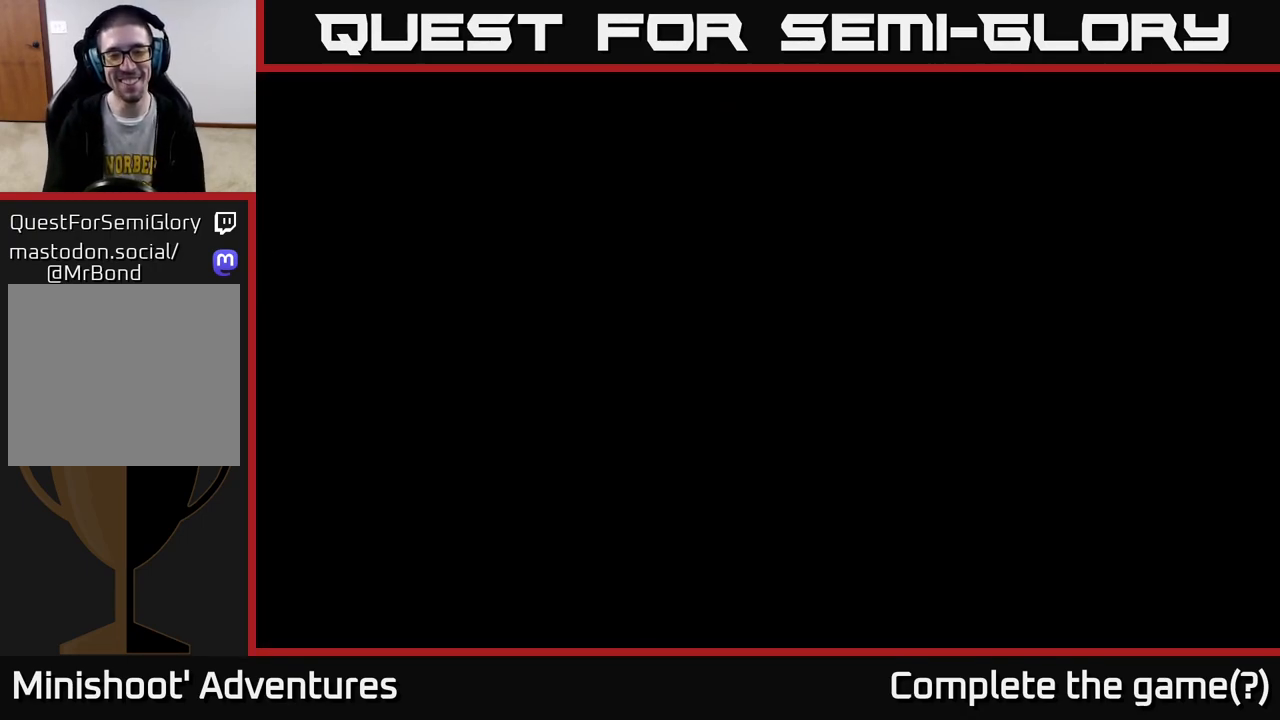
{"buttons": [], "left_stick": "up", "right_stick": "center", "events": []}
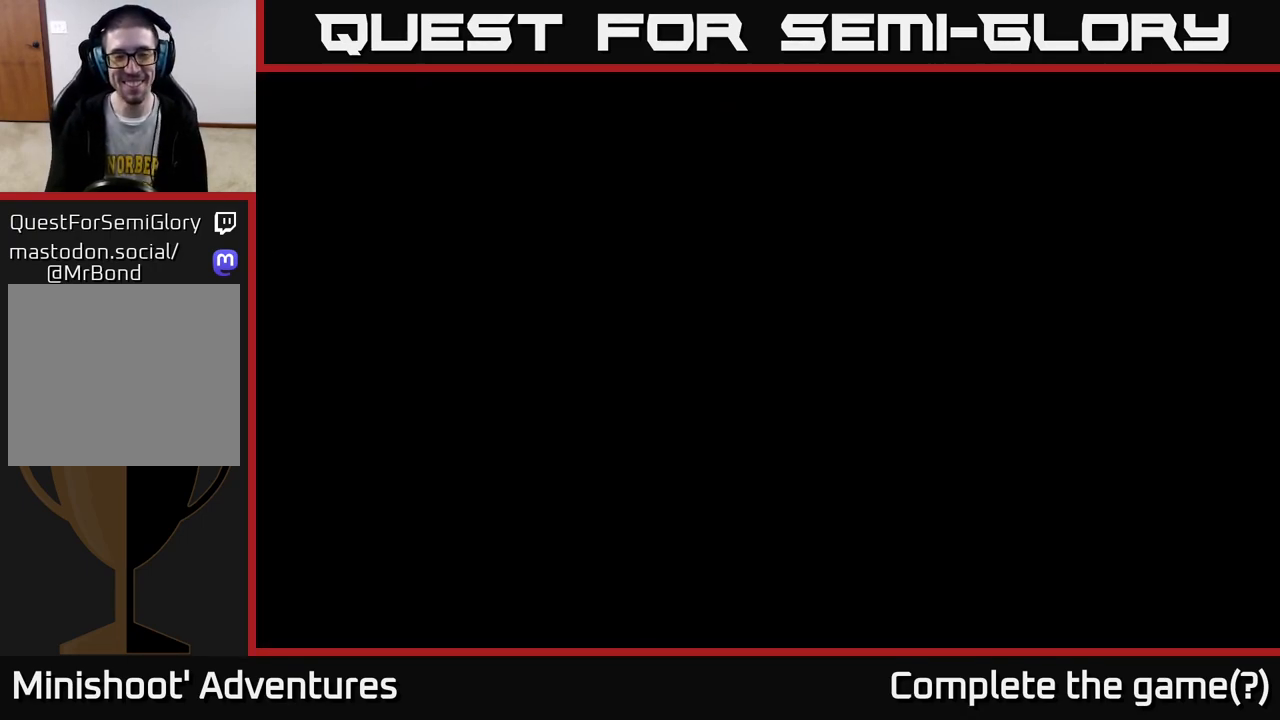
{"buttons": [], "left_stick": "up", "right_stick": "center", "events": [[67, "left_stick", "center"], [283, "left_stick", "up"]]}
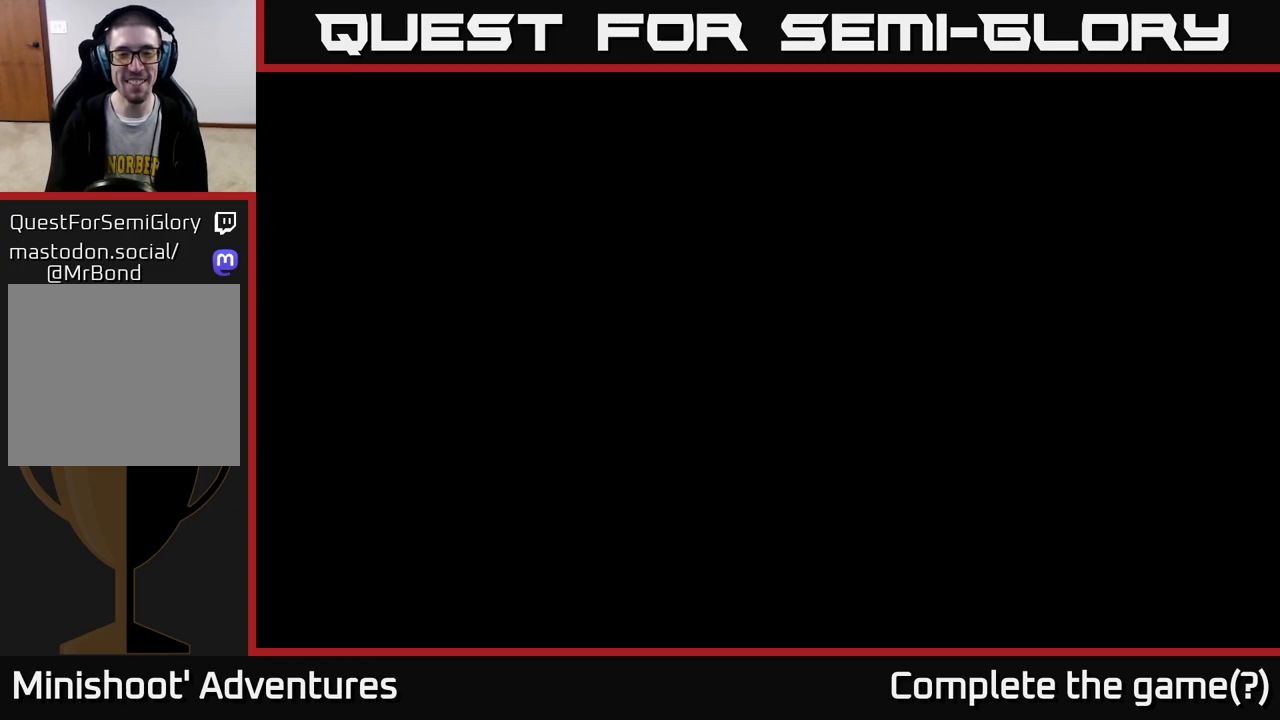
{"buttons": [], "left_stick": "up", "right_stick": "center", "events": []}
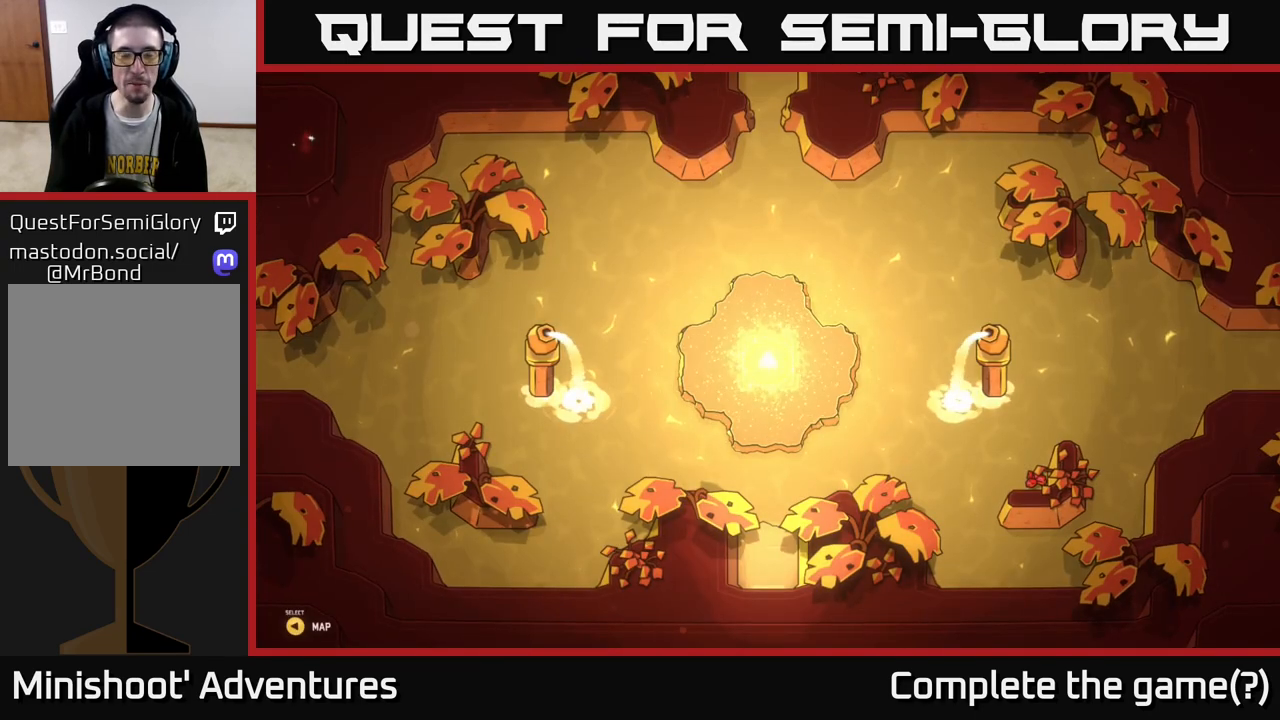
{"buttons": [], "left_stick": "up", "right_stick": "center", "events": []}
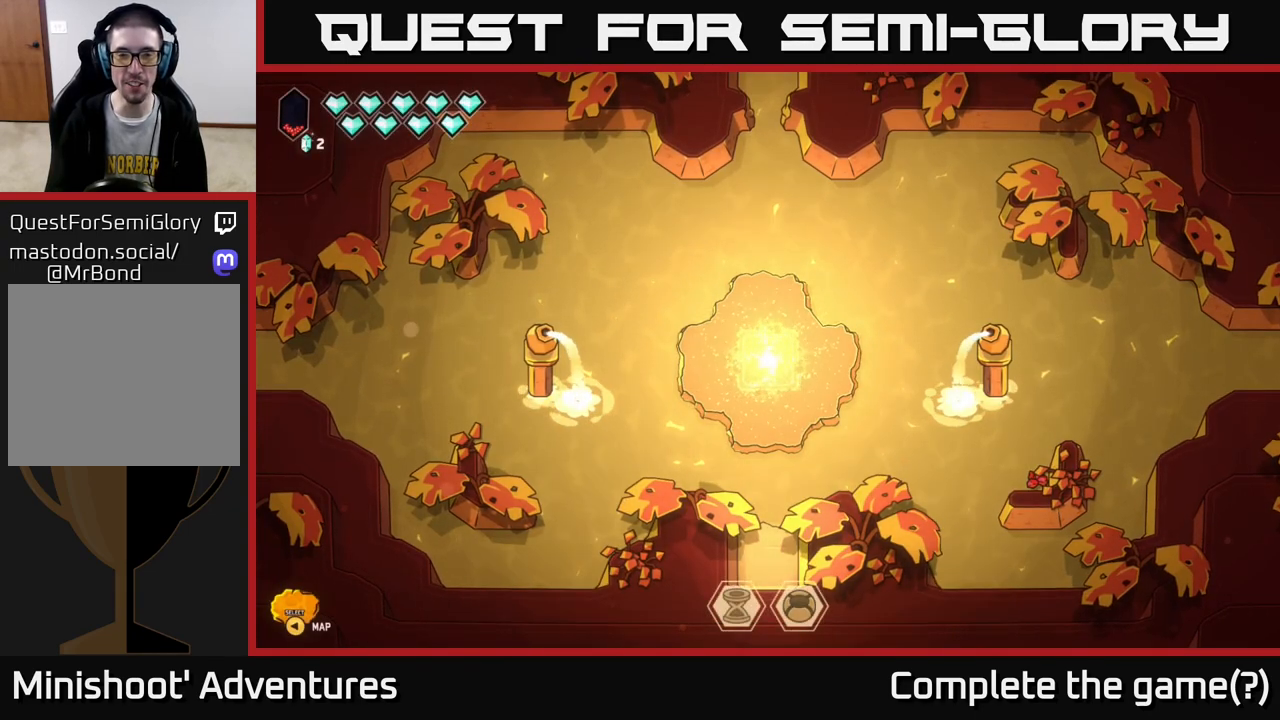
{"buttons": [], "left_stick": "up", "right_stick": "center", "events": []}
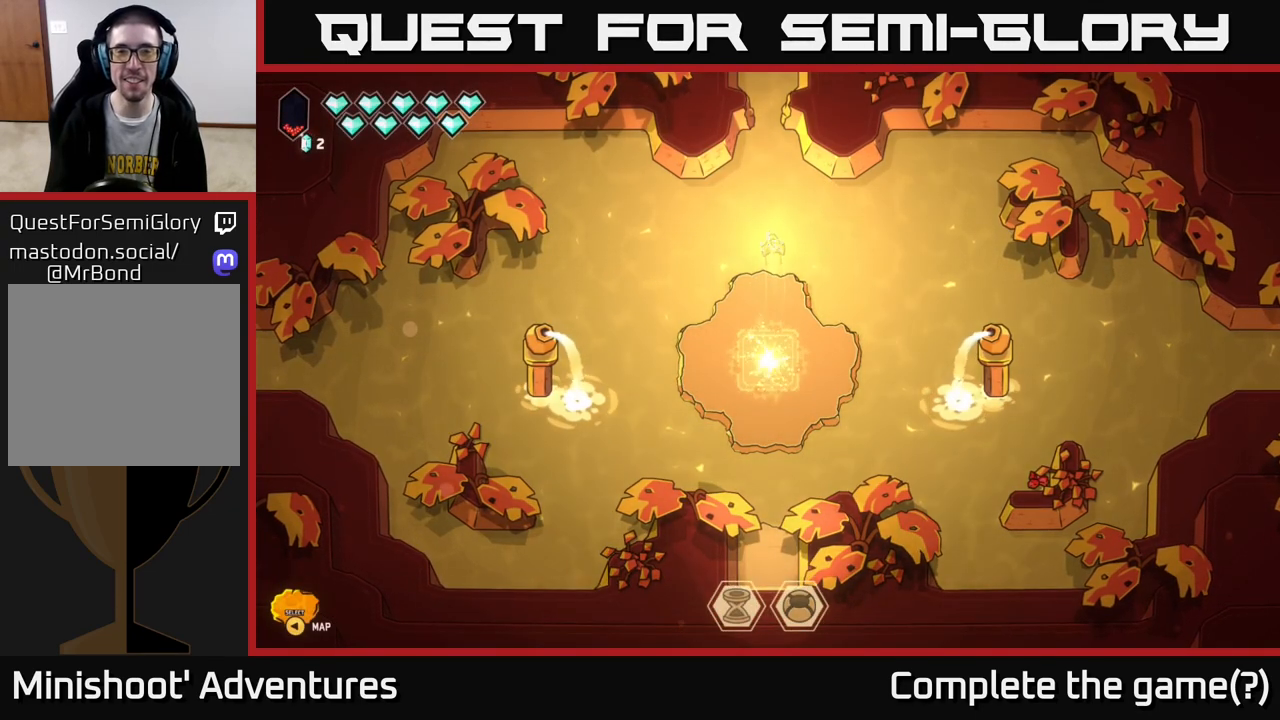
{"buttons": ["L2"], "left_stick": "up", "right_stick": "center", "events": [[300, "L2", "down"]]}
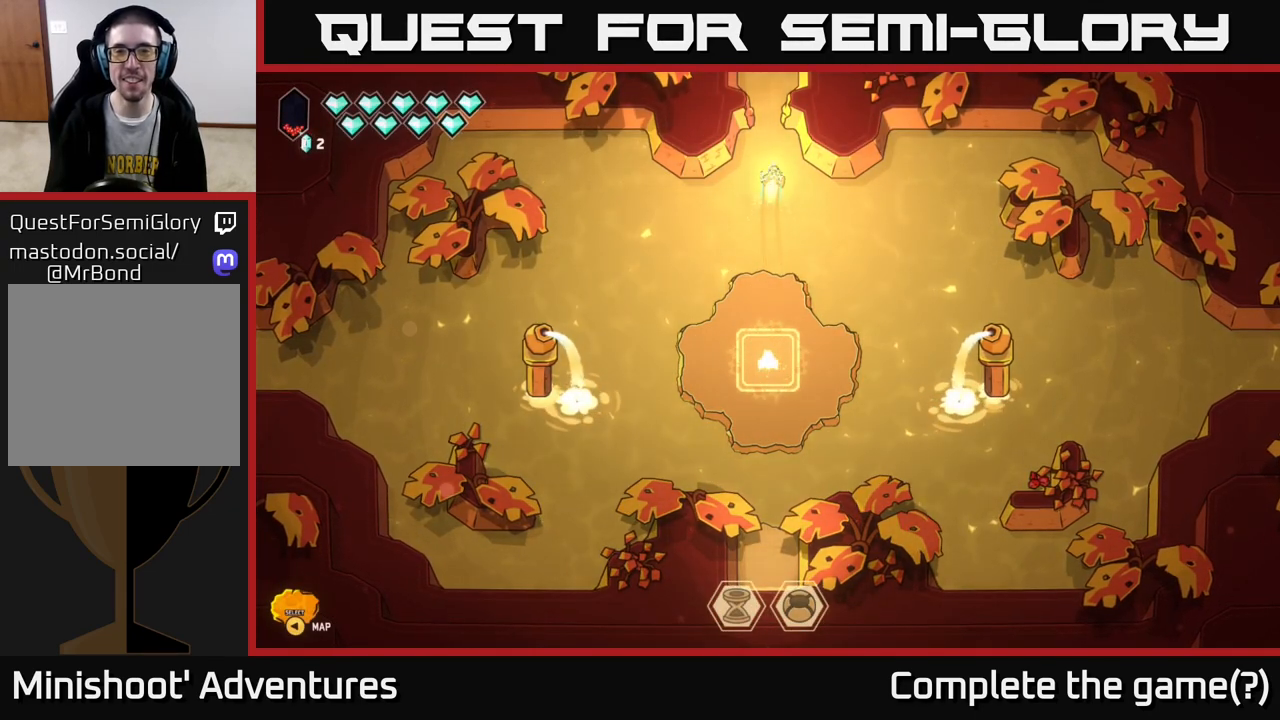
{"buttons": ["L2"], "left_stick": "up", "right_stick": "center", "events": []}
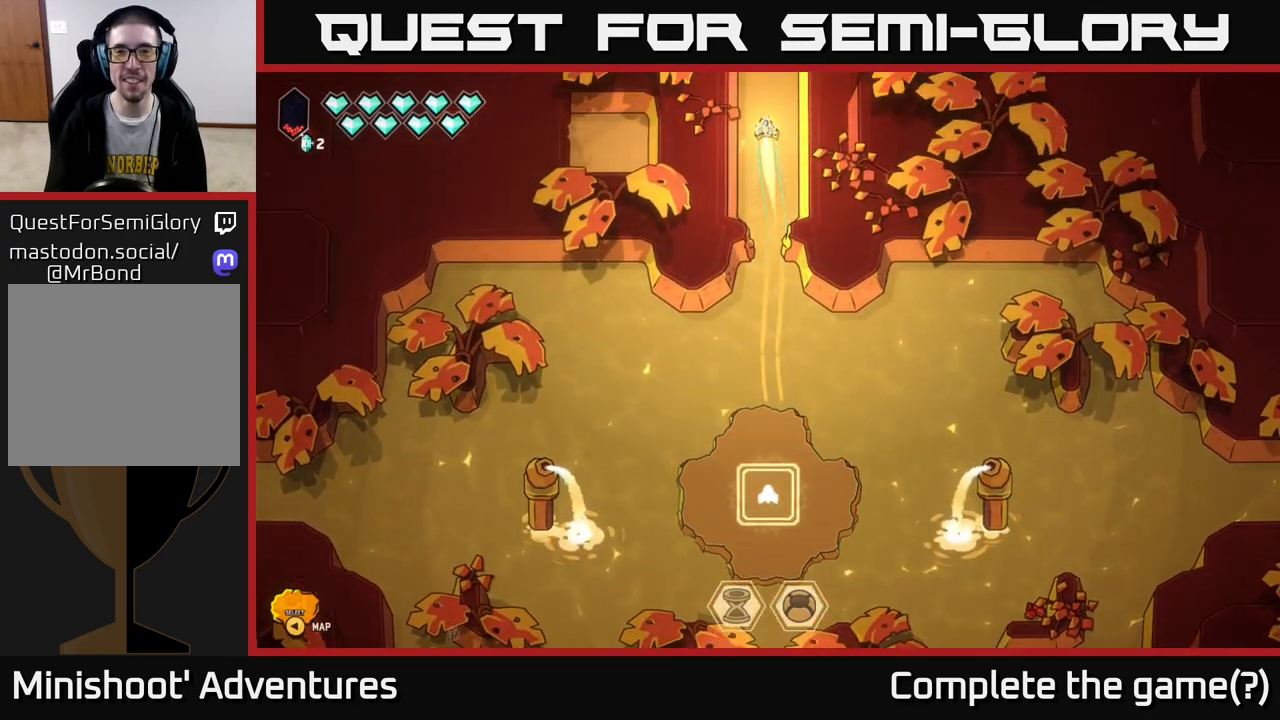
{"buttons": ["L2"], "left_stick": "up-right", "right_stick": "center", "events": [[500, "left_stick", "up-right"]]}
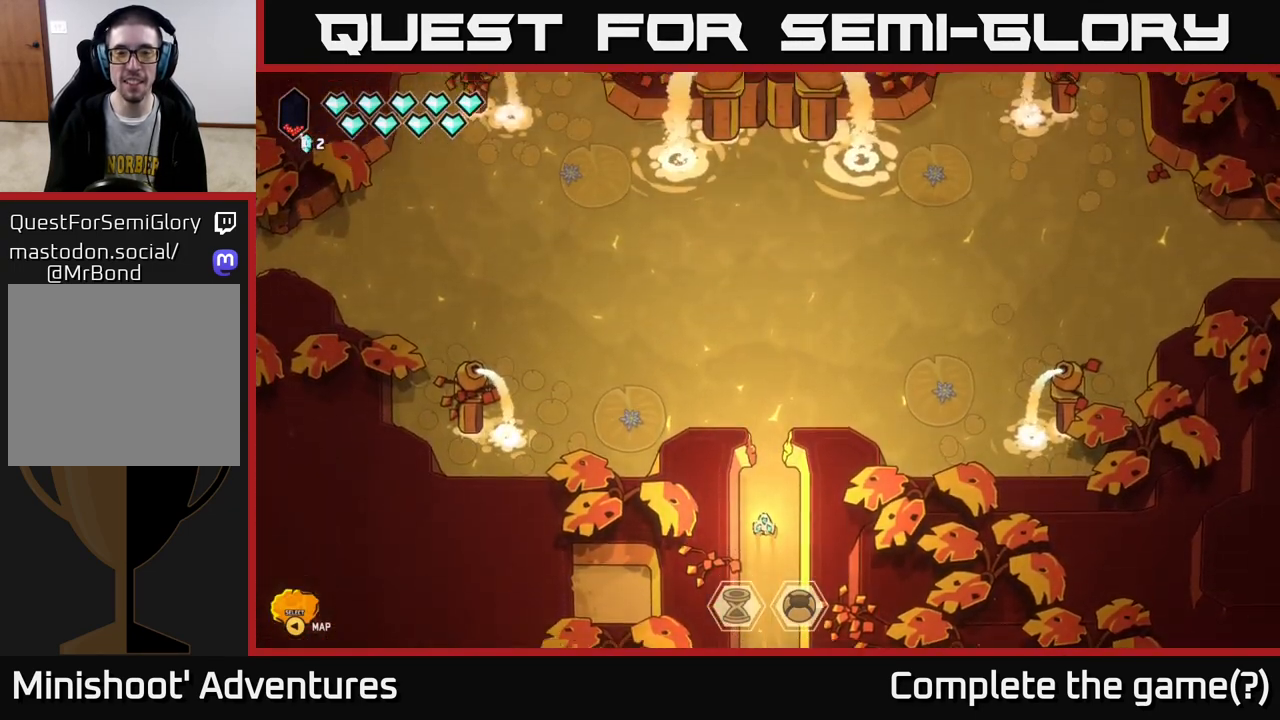
{"buttons": ["L2"], "left_stick": "up", "right_stick": "center", "events": [[233, "left_stick", "up"]]}
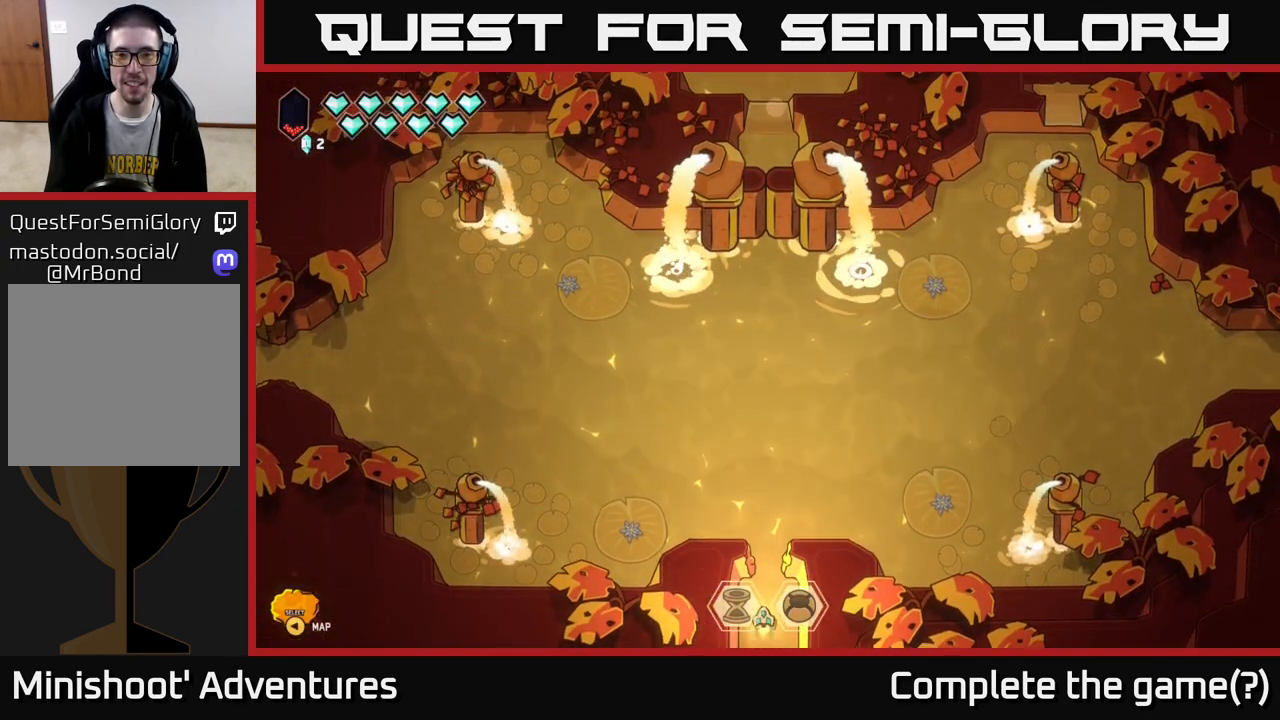
{"buttons": ["L2"], "left_stick": "up-right", "right_stick": "center", "events": [[317, "left_stick", "up-right"]]}
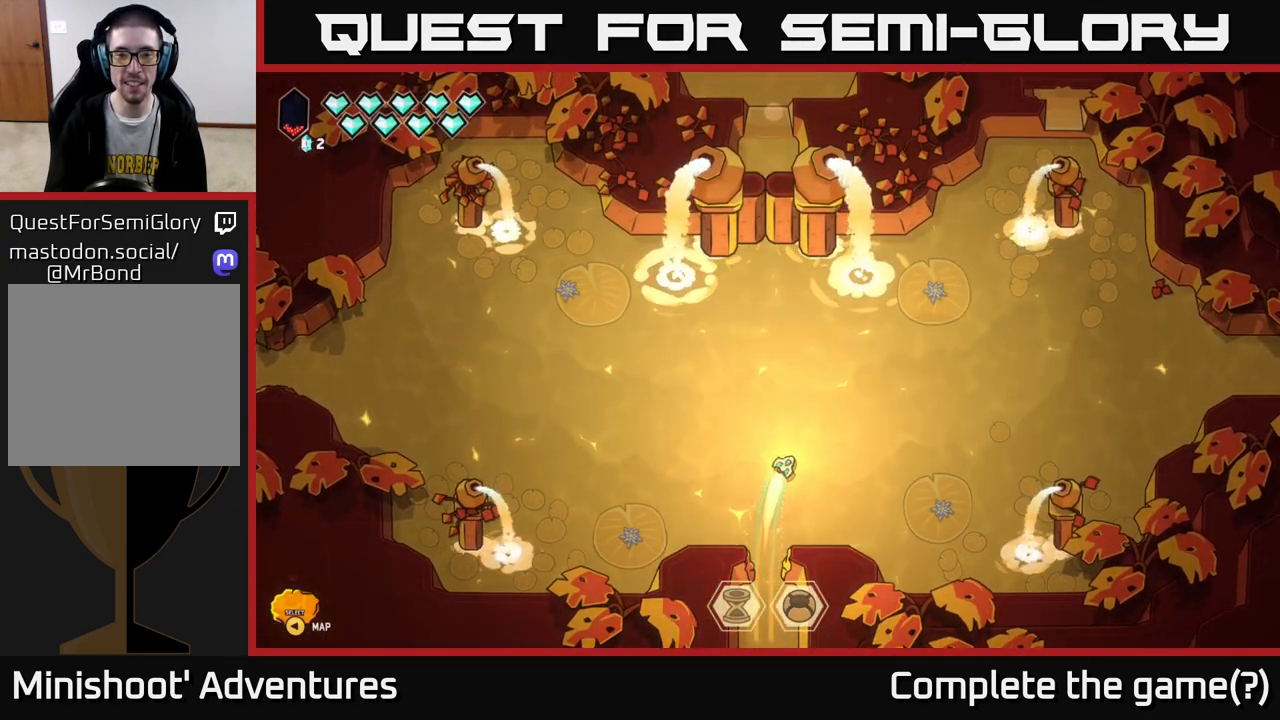
{"buttons": ["L2"], "left_stick": "right", "right_stick": "center", "events": [[17, "left_stick", "right"]]}
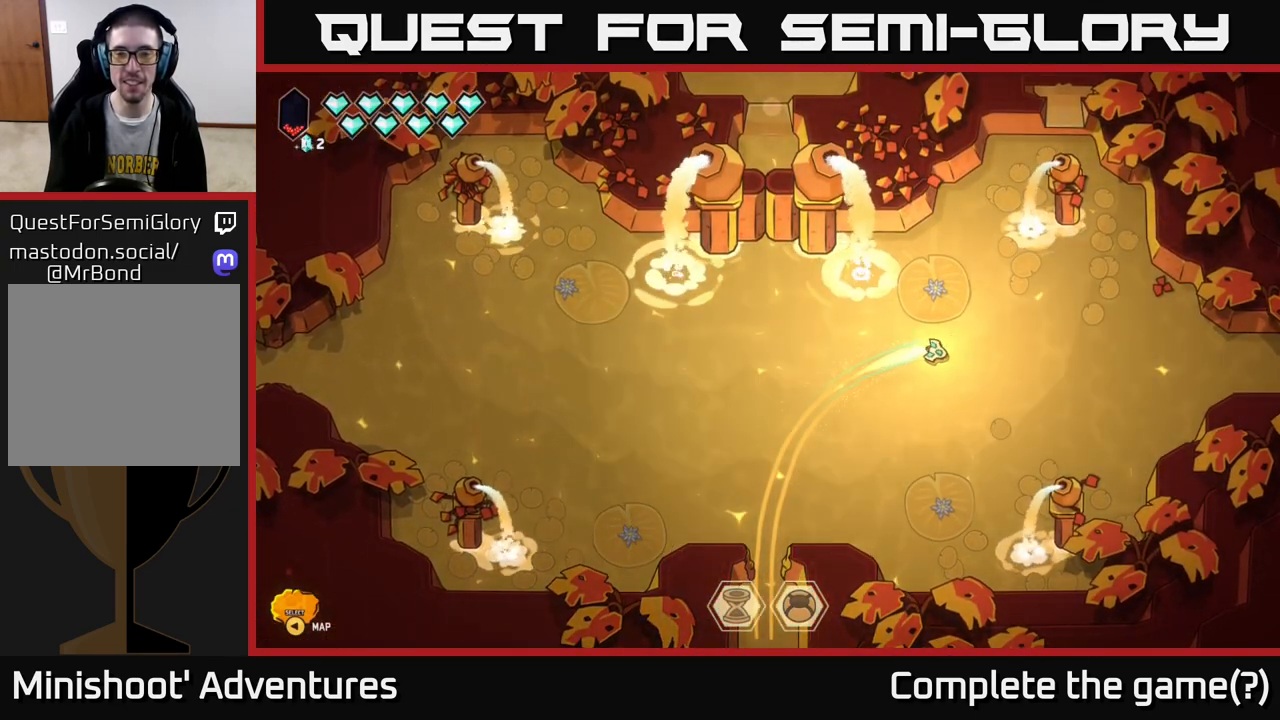
{"buttons": ["L2"], "left_stick": "right", "right_stick": "center", "events": []}
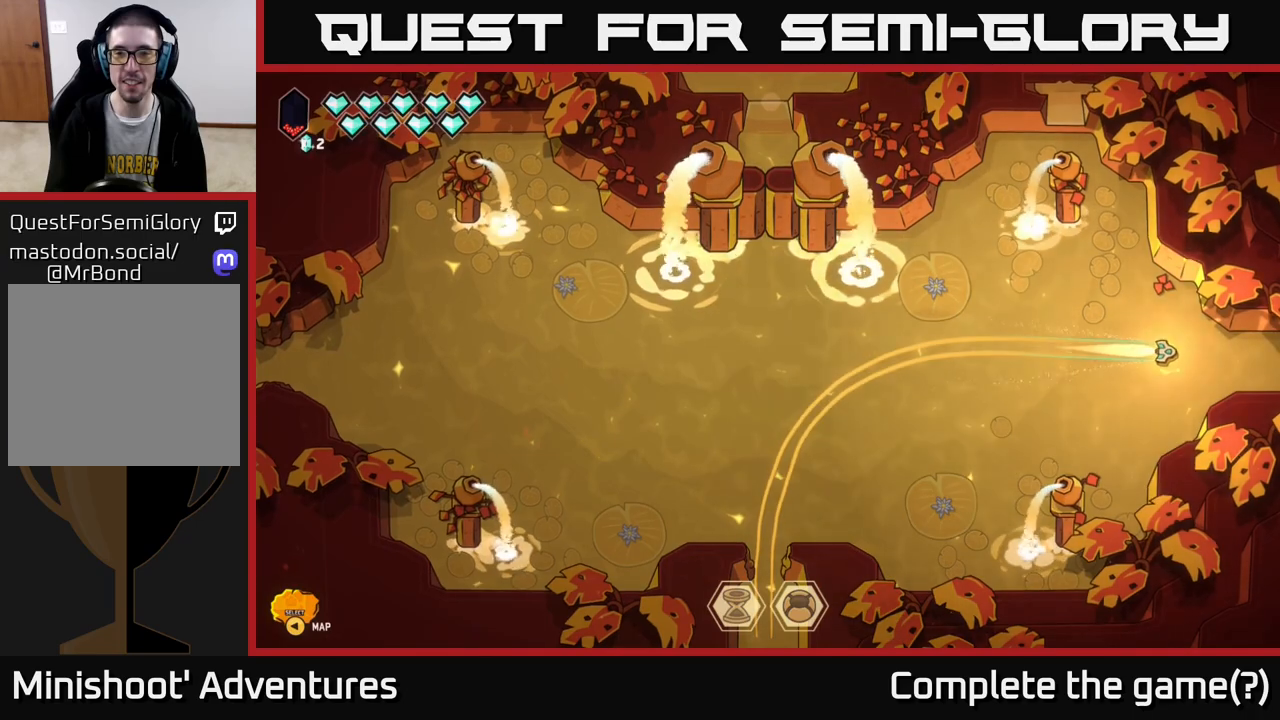
{"buttons": [], "left_stick": "center", "right_stick": "center", "events": [[400, "L2", "up"], [433, "left_stick", "center"]]}
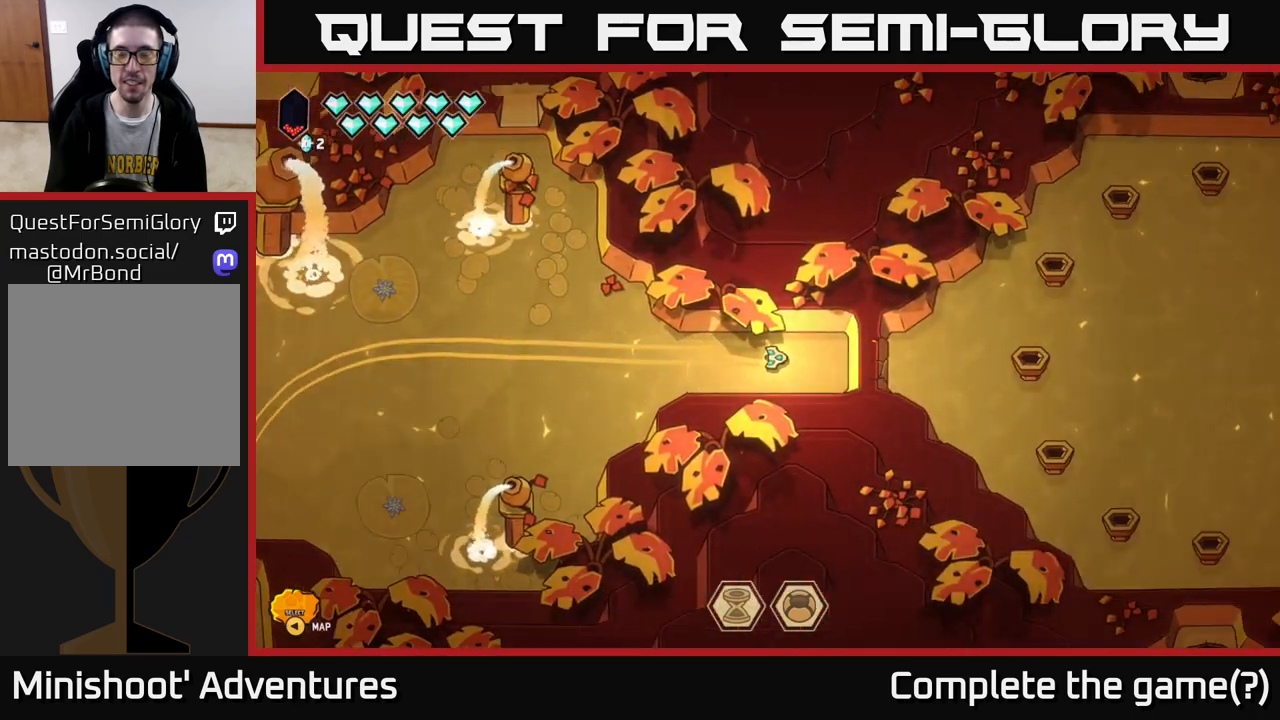
{"buttons": [], "left_stick": "center", "right_stick": "center", "events": [[133, "left_stick", "right"], [367, "left_stick", "center"]]}
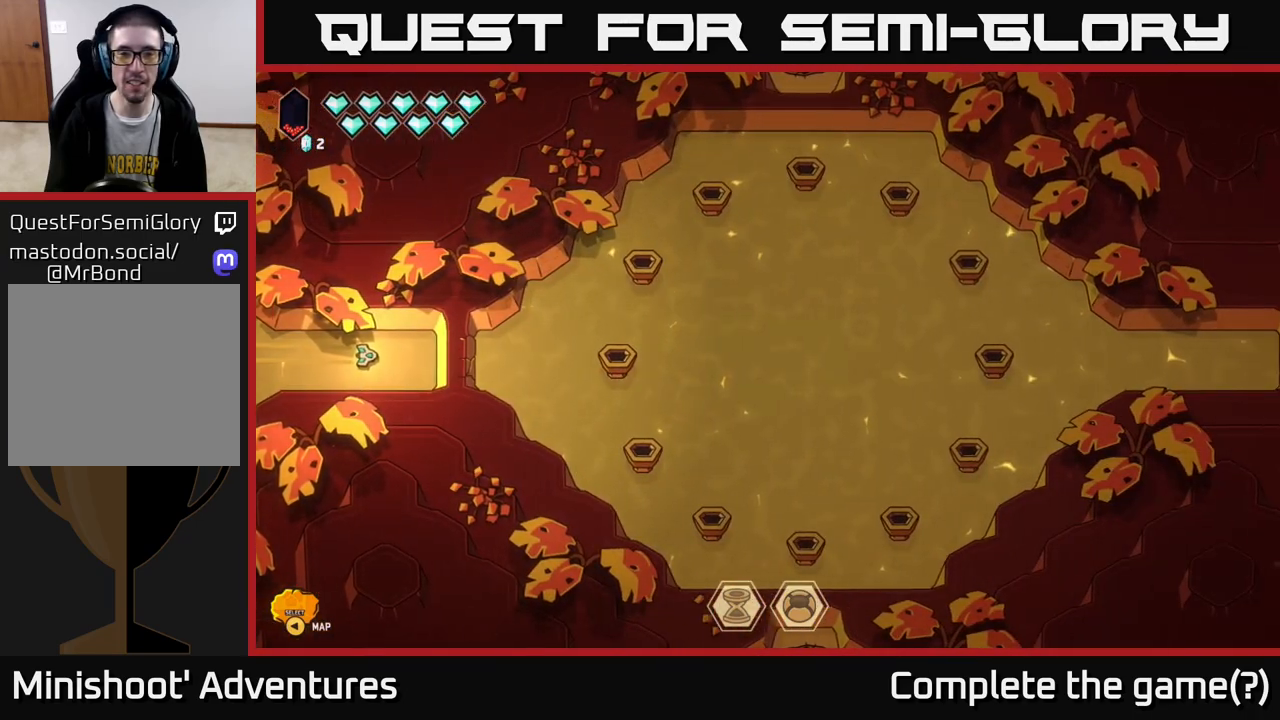
{"buttons": ["L2"], "left_stick": "left", "right_stick": "center", "events": [[83, "left_stick", "left"], [150, "L2", "down"]]}
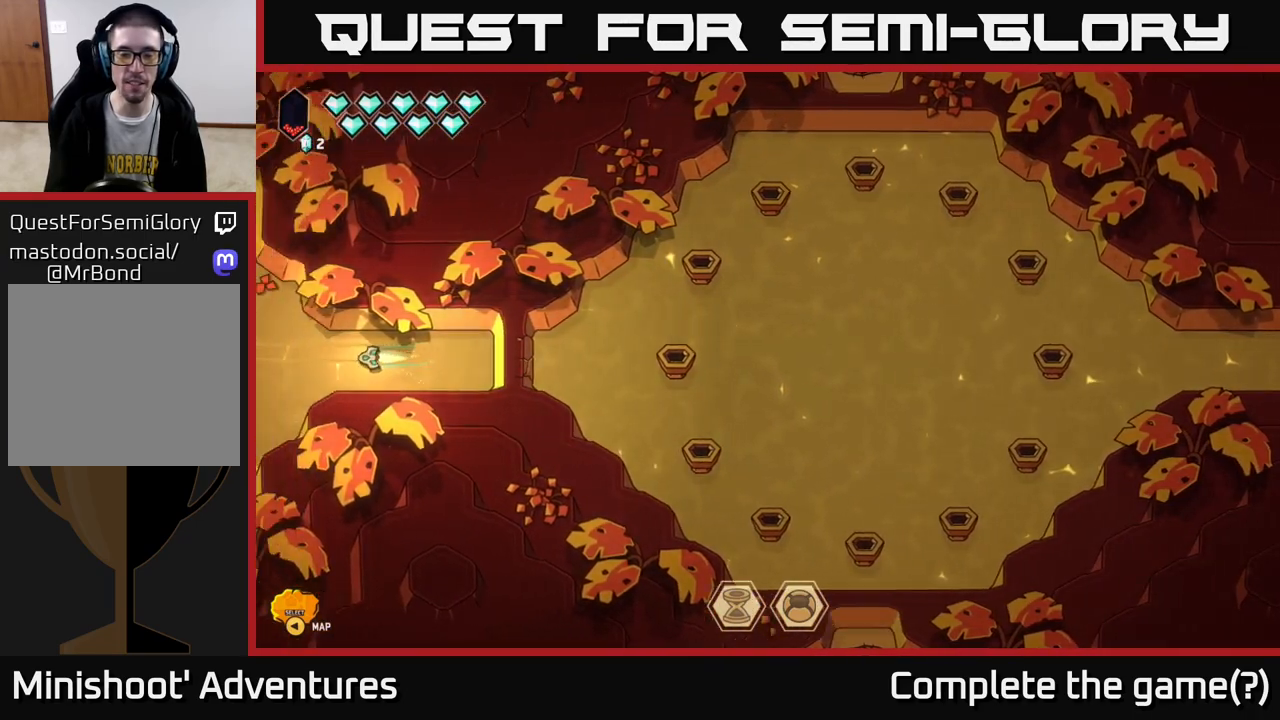
{"buttons": ["L2"], "left_stick": "left", "right_stick": "center", "events": []}
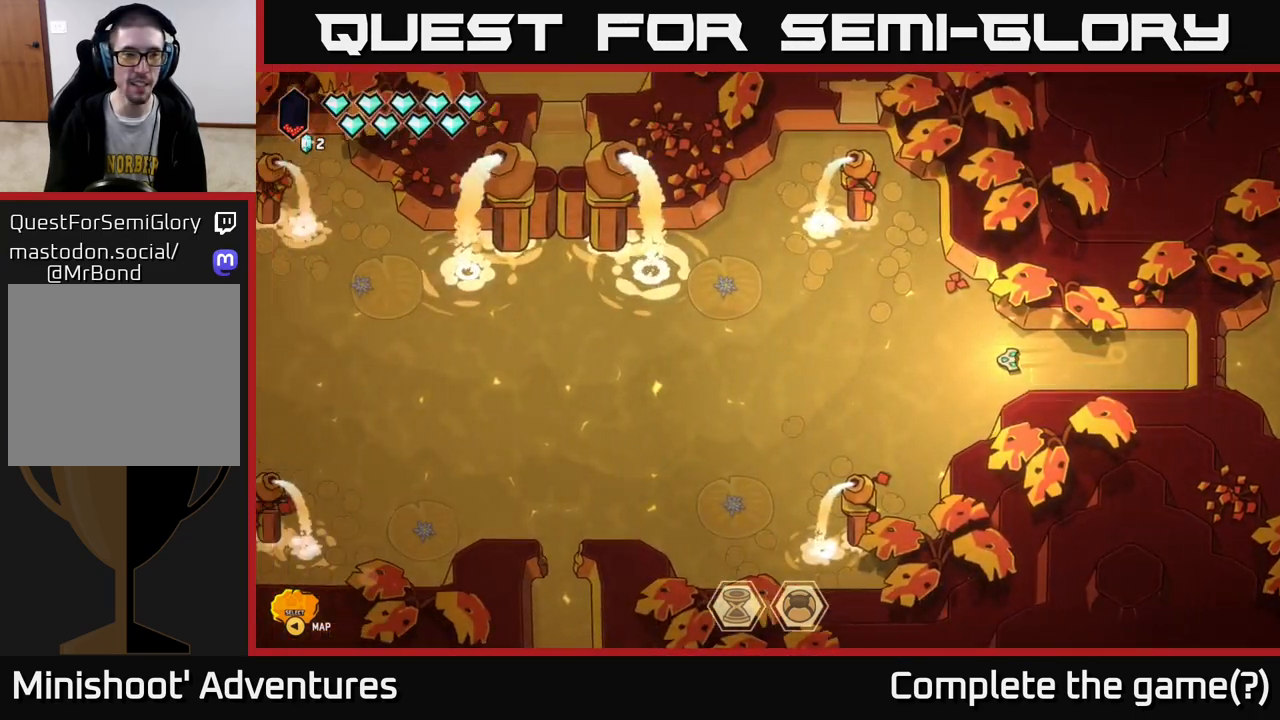
{"buttons": ["L2"], "left_stick": "left", "right_stick": "center", "events": []}
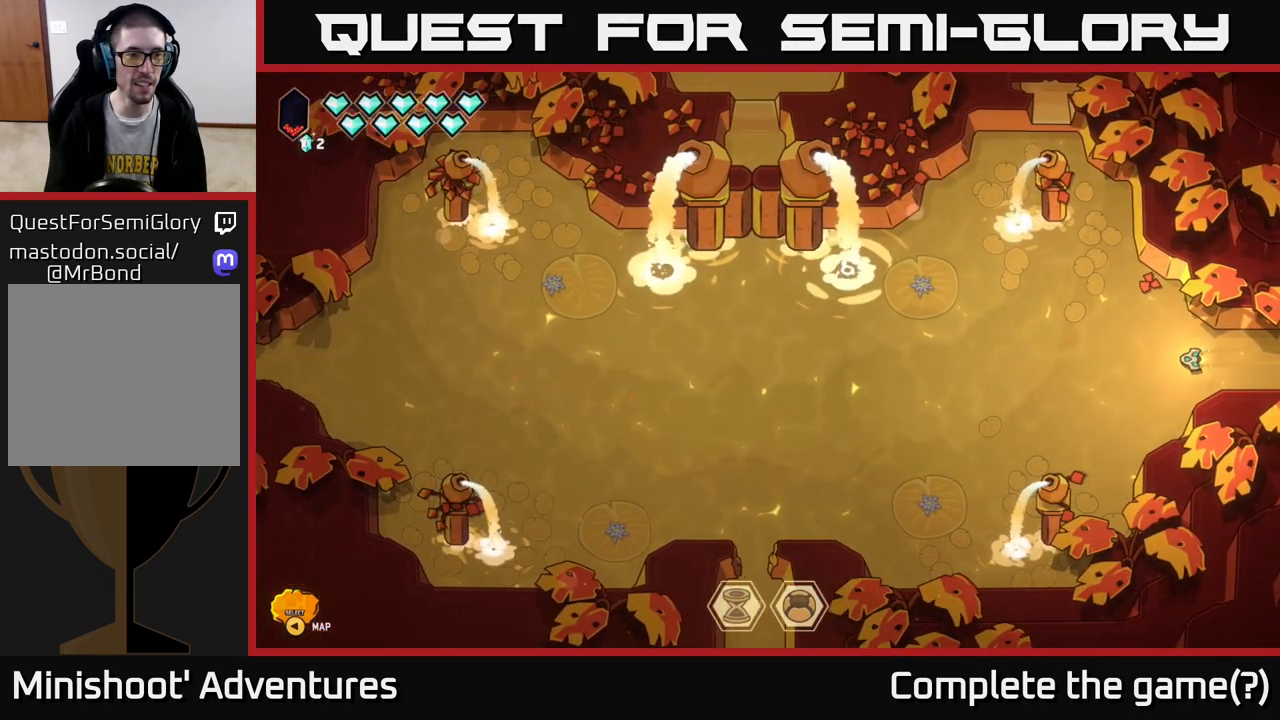
{"buttons": ["L2"], "left_stick": "left", "right_stick": "center", "events": []}
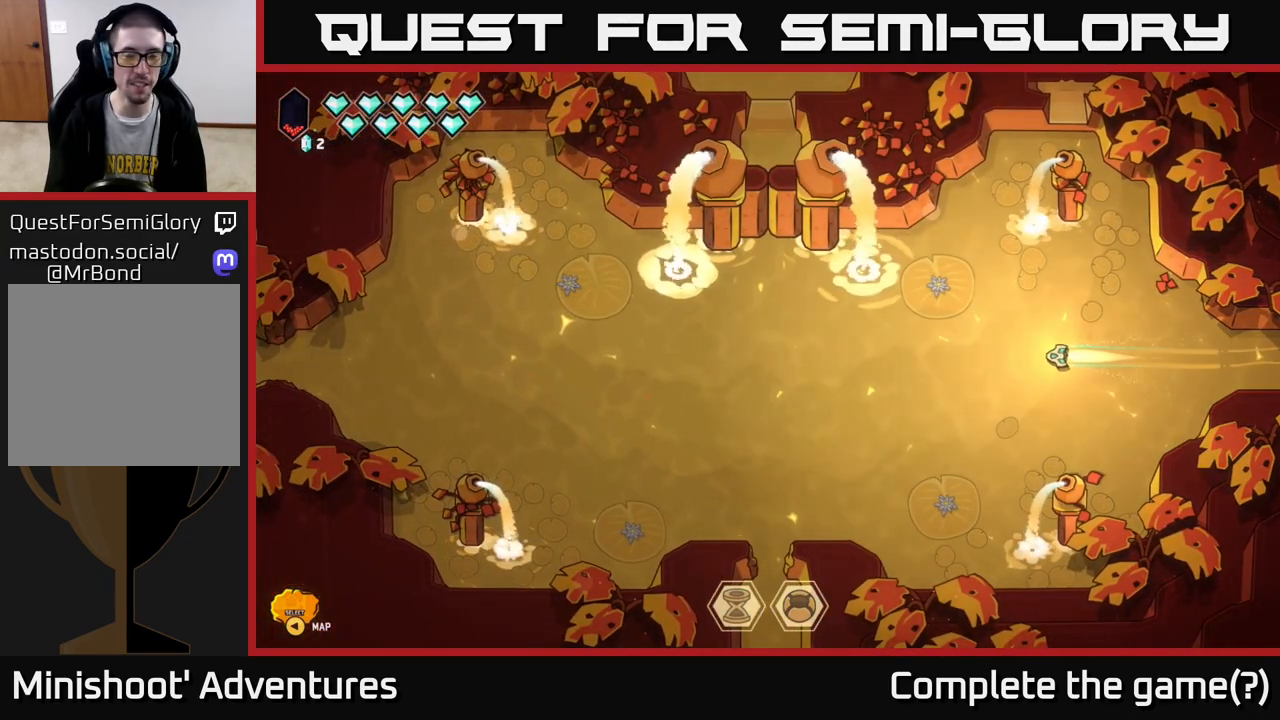
{"buttons": ["L2"], "left_stick": "left", "right_stick": "center", "events": []}
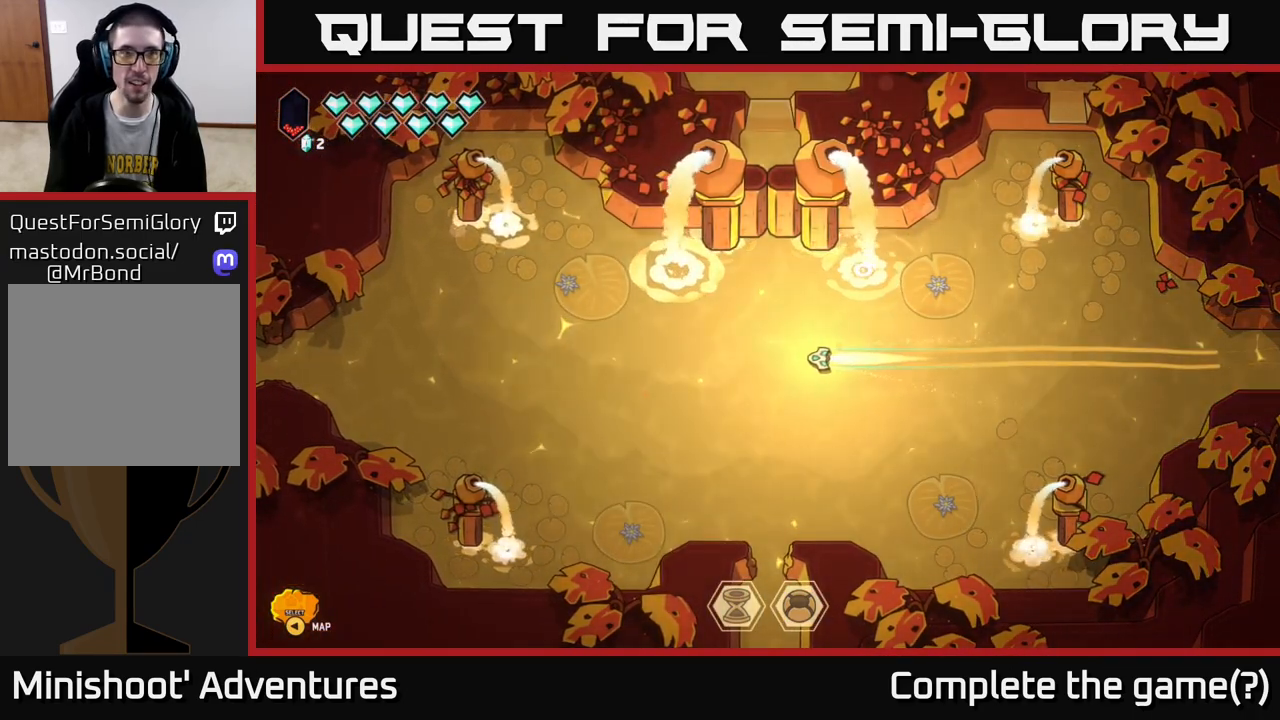
{"buttons": ["L2"], "left_stick": "left", "right_stick": "center", "events": []}
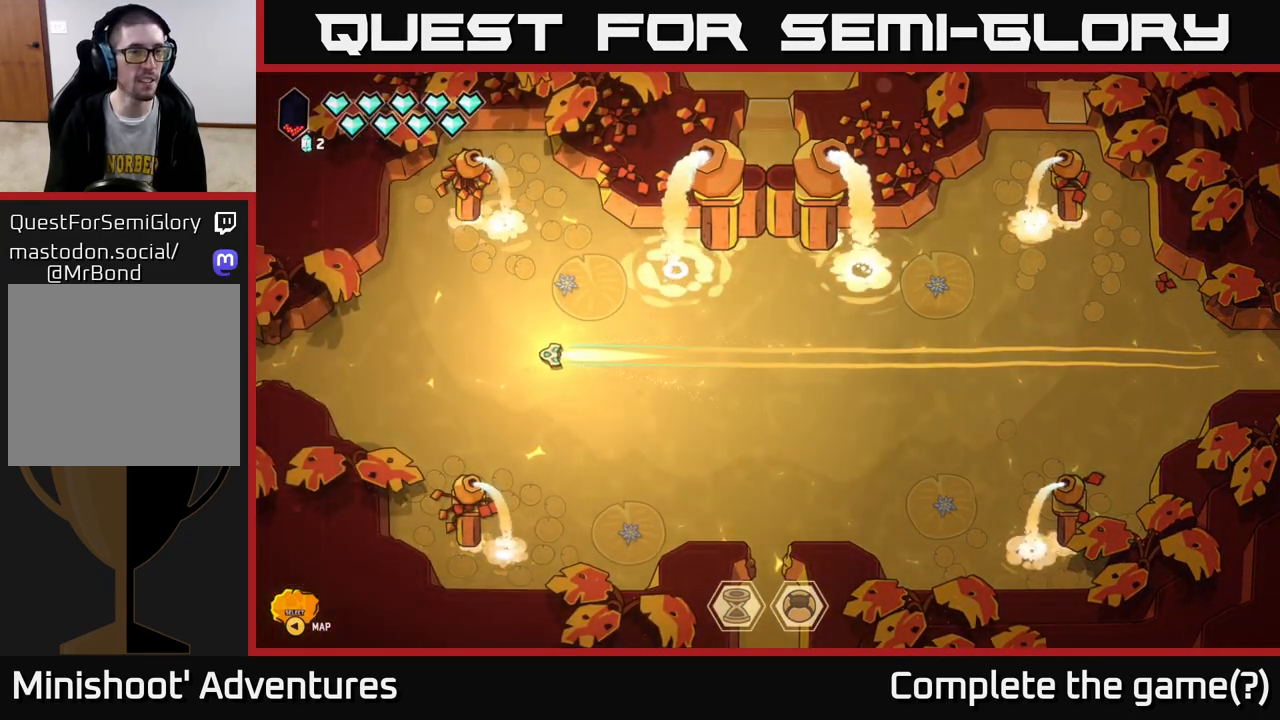
{"buttons": ["L2"], "left_stick": "left", "right_stick": "center", "events": []}
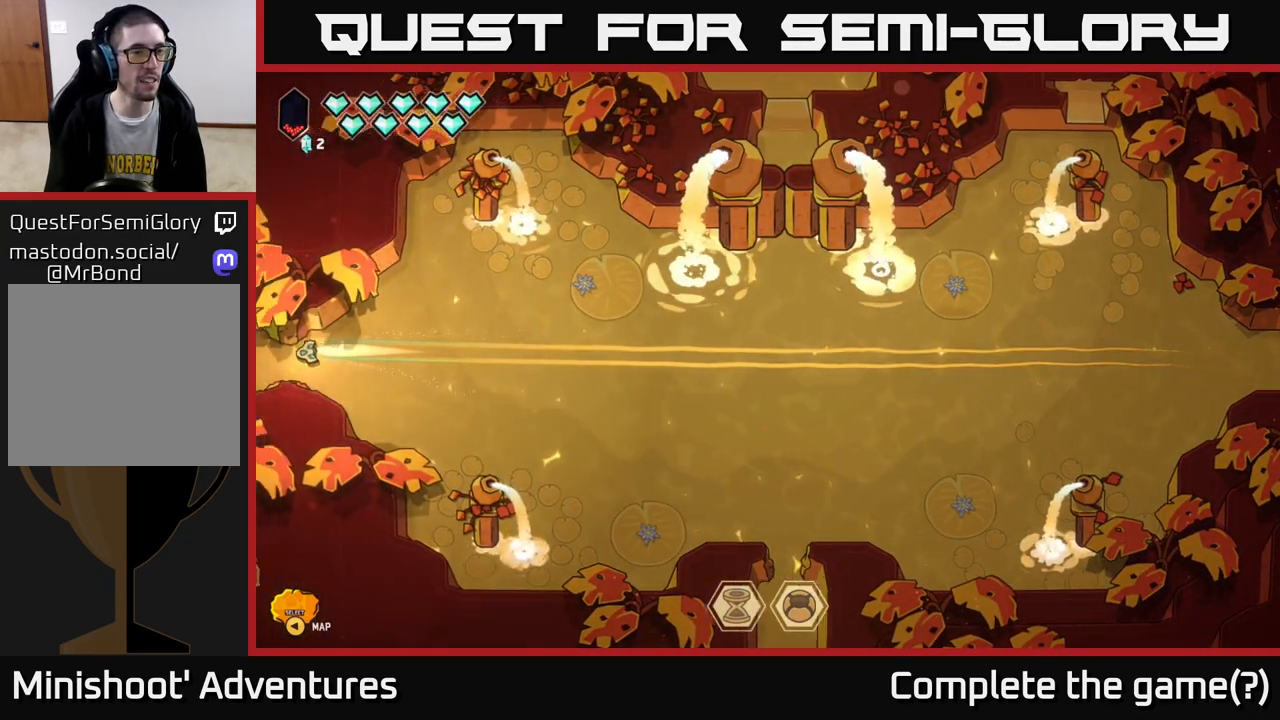
{"buttons": ["L2"], "left_stick": "up-left", "right_stick": "center", "events": [[433, "left_stick", "up-left"]]}
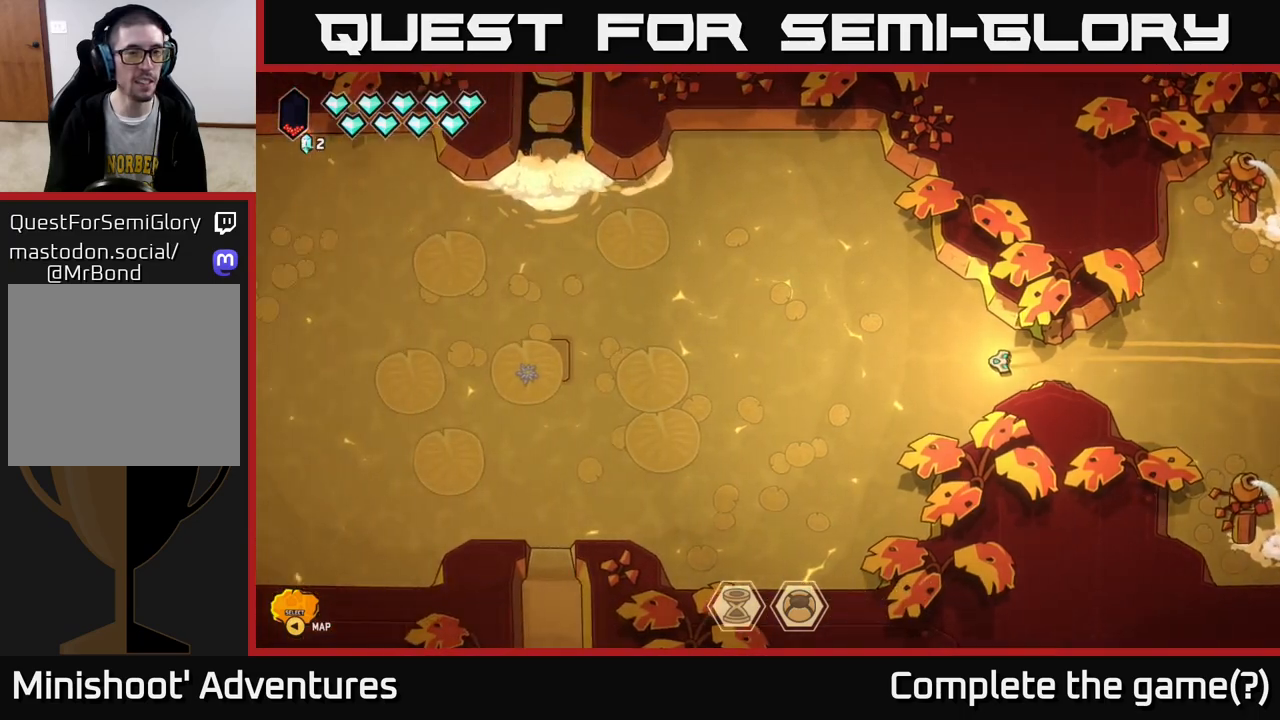
{"buttons": ["L2"], "left_stick": "left", "right_stick": "center", "events": [[267, "left_stick", "left"]]}
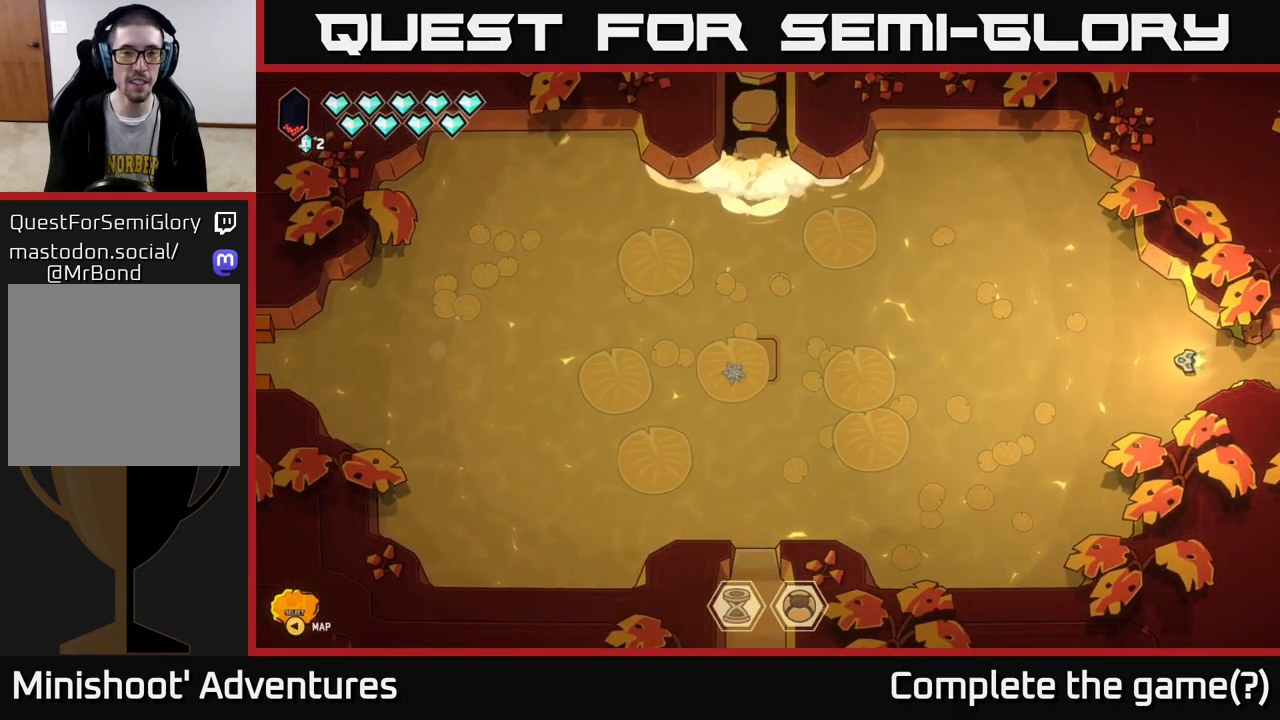
{"buttons": ["L2"], "left_stick": "left", "right_stick": "center", "events": []}
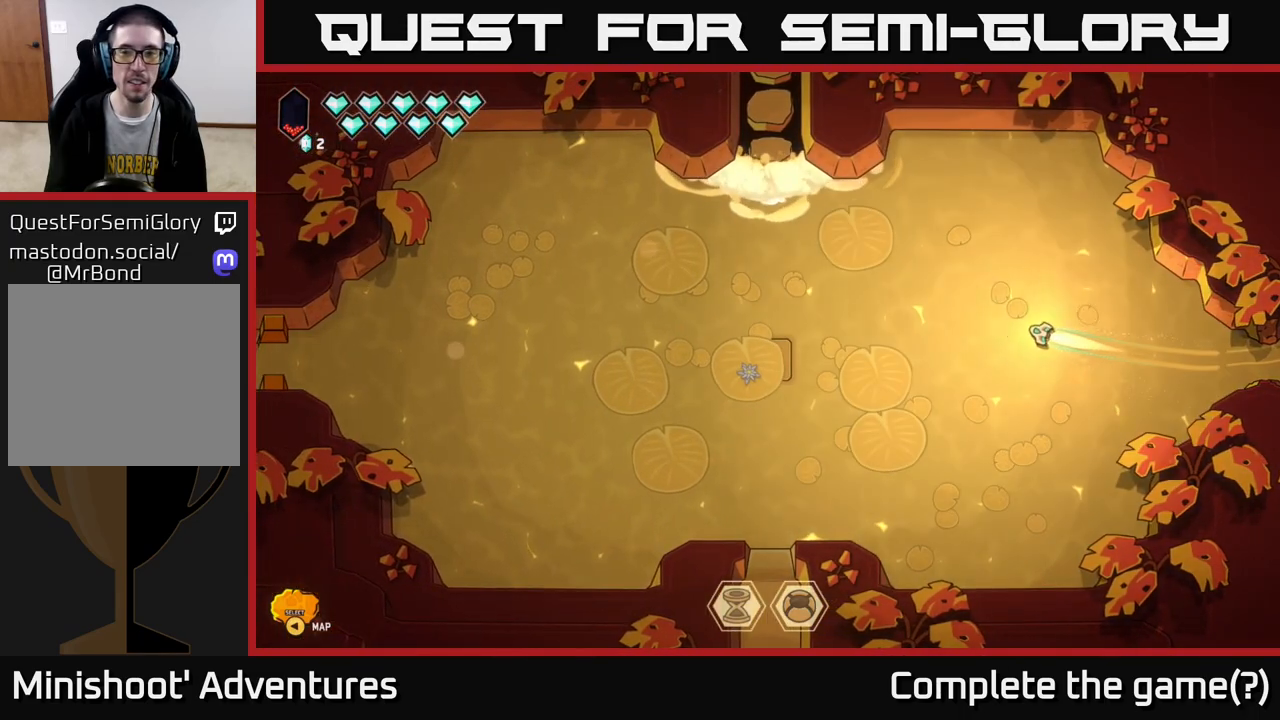
{"buttons": ["L2"], "left_stick": "up-left", "right_stick": "center", "events": [[17, "left_stick", "up-left"]]}
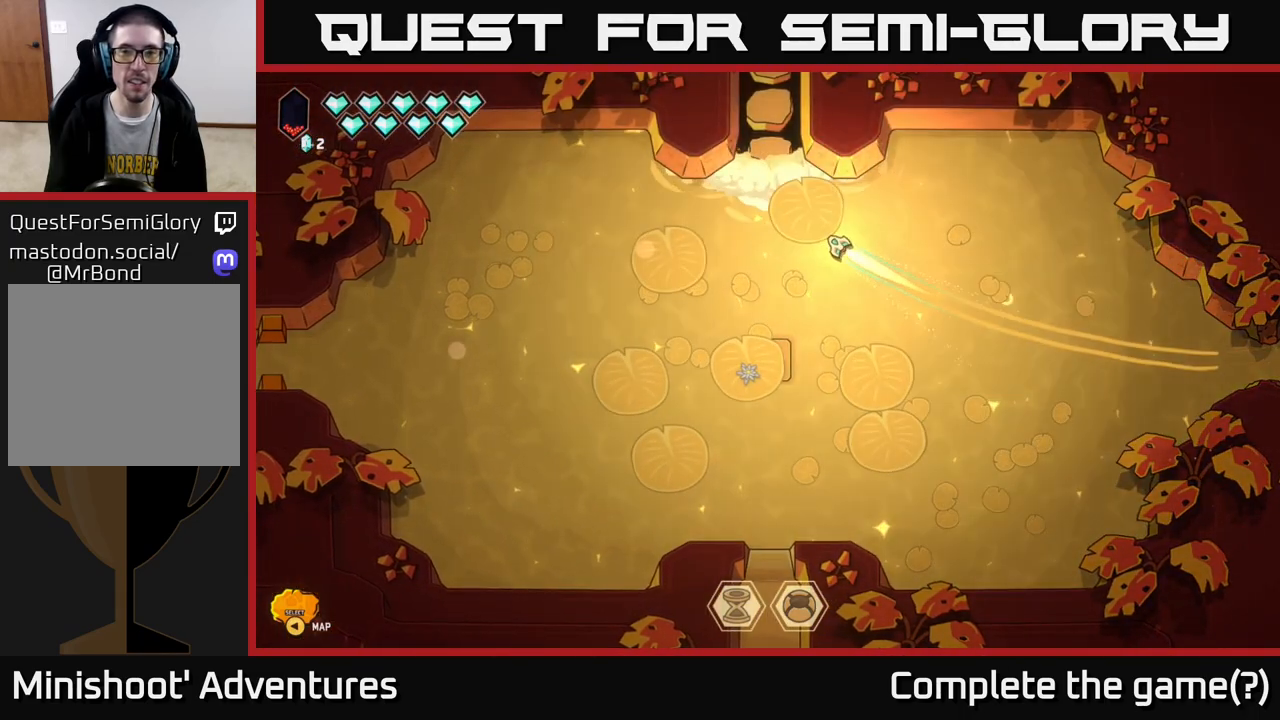
{"buttons": [], "left_stick": "up", "right_stick": "center", "events": [[33, "left_stick", "up"], [67, "L2", "up"]]}
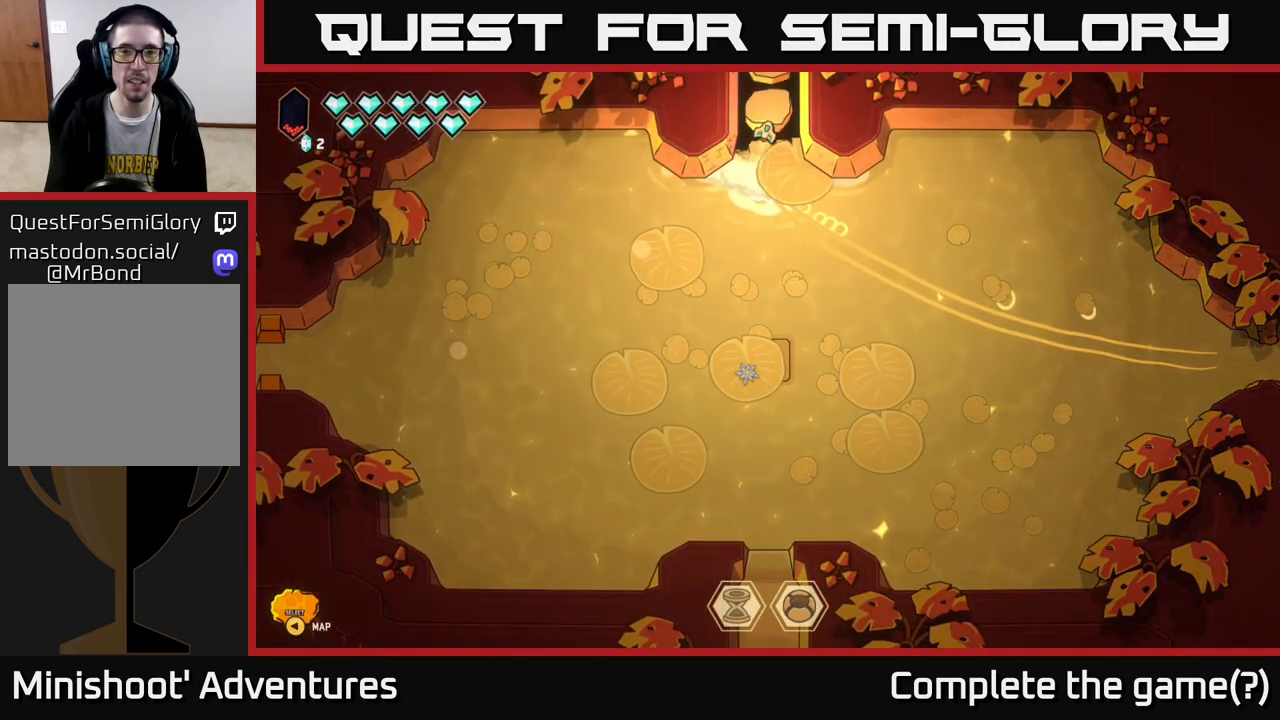
{"buttons": [], "left_stick": "up", "right_stick": "center", "events": []}
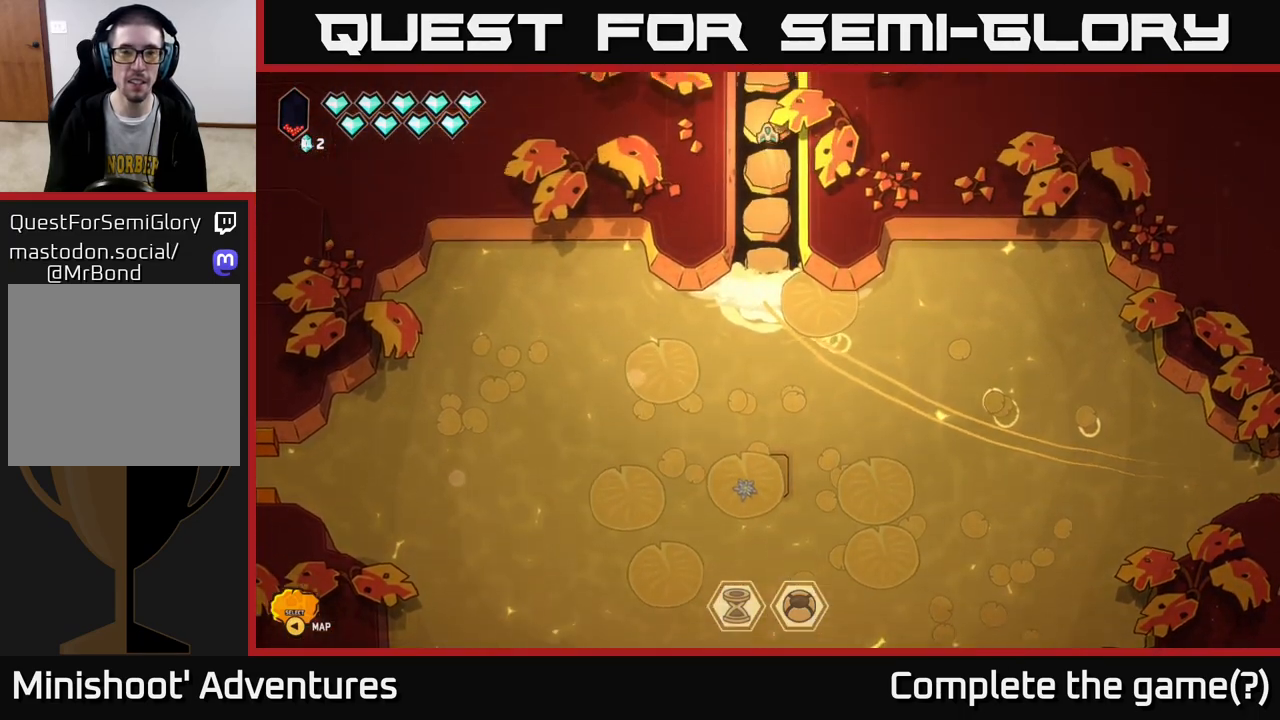
{"buttons": [], "left_stick": "up", "right_stick": "center", "events": []}